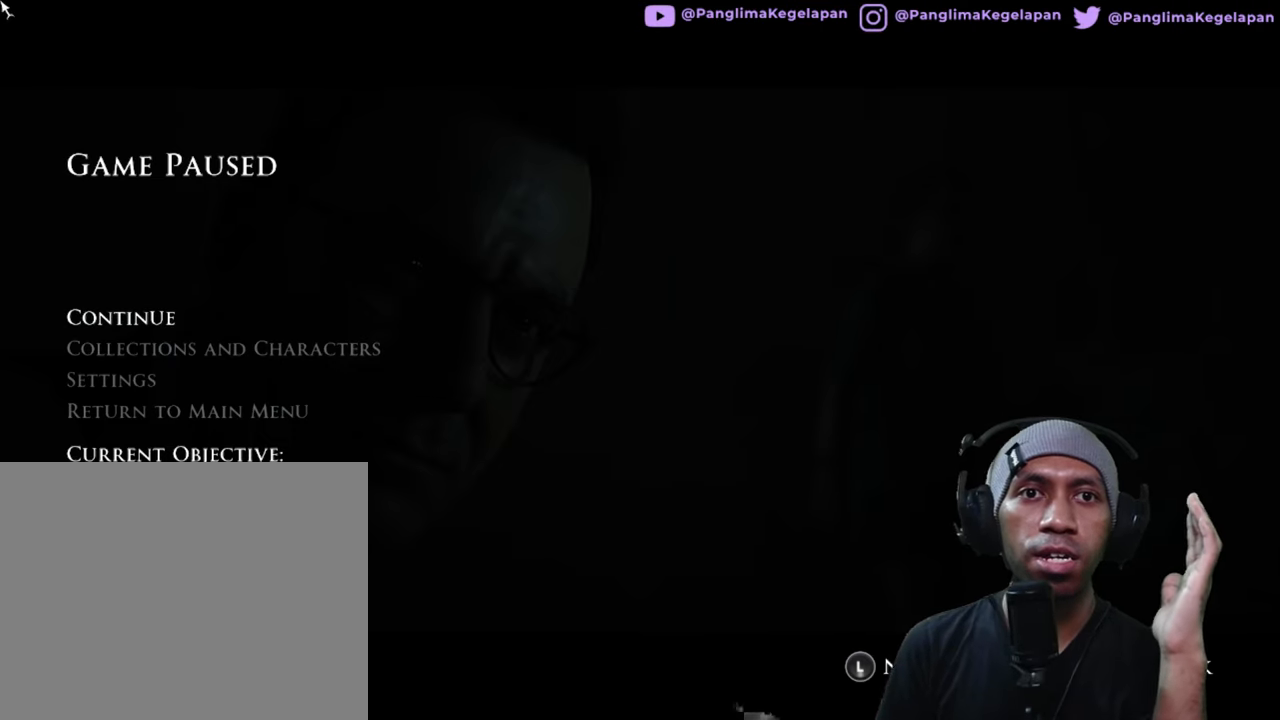
Gameplay with a controller (Xbox layout); each line is a JSON object with the inputs held at the frame after it. "button_events" lists button changes between this image and that frame as [ms after this image, input, new state], when the widget could be followed in between (sticks are given only as held states). Not read: L3 R3.
{"buttons": ["R2"], "left_stick": "center", "right_stick": "center", "button_events": []}
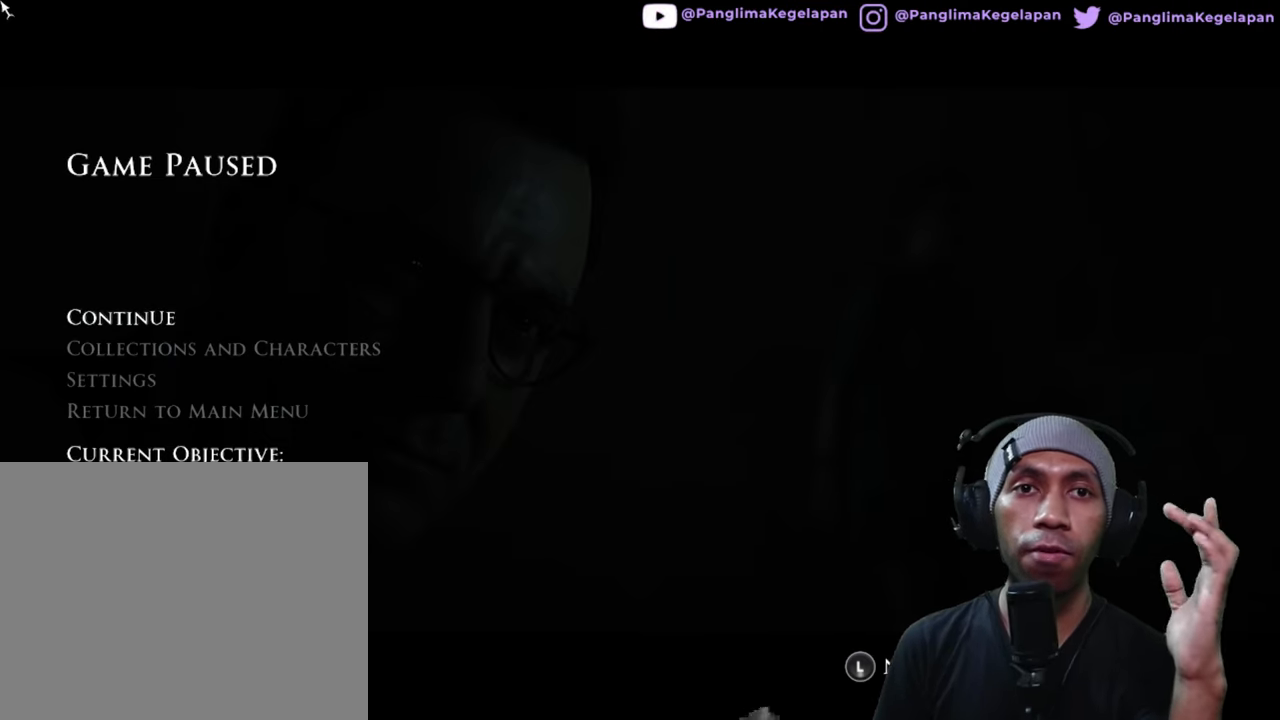
{"buttons": ["R2"], "left_stick": "center", "right_stick": "center", "button_events": []}
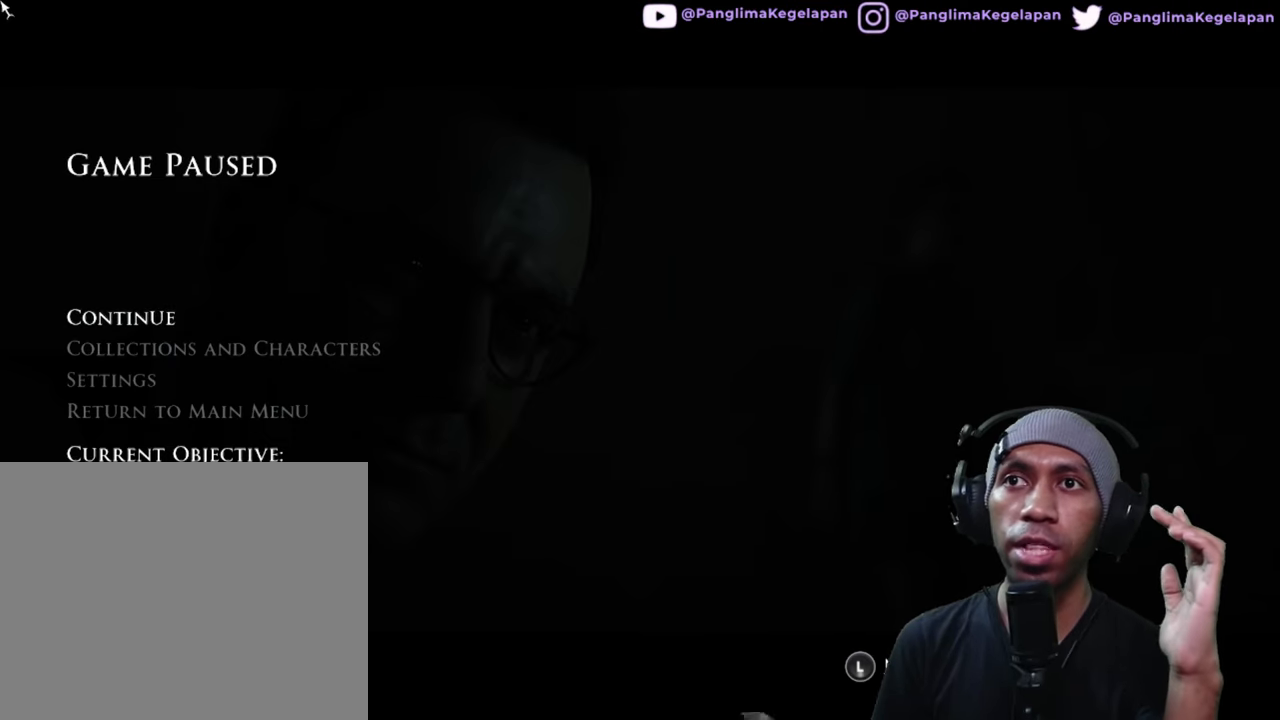
{"buttons": ["R2"], "left_stick": "center", "right_stick": "center", "button_events": []}
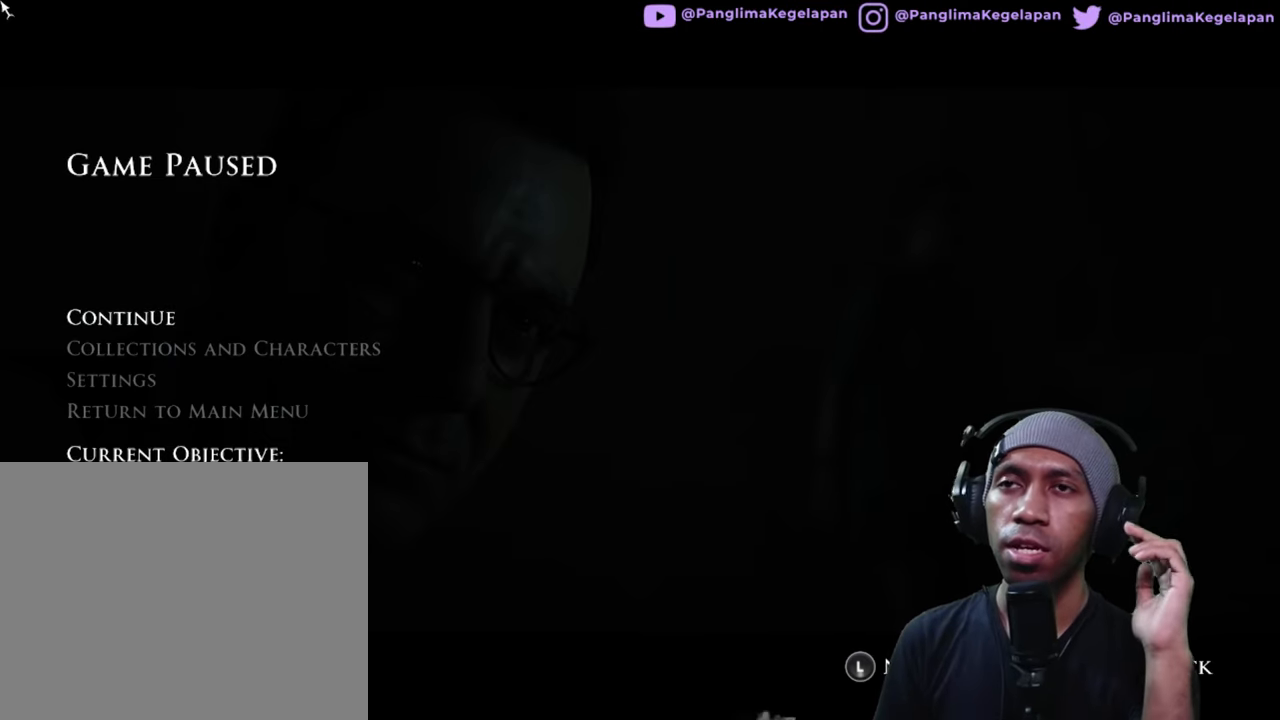
{"buttons": ["R2"], "left_stick": "center", "right_stick": "center", "button_events": []}
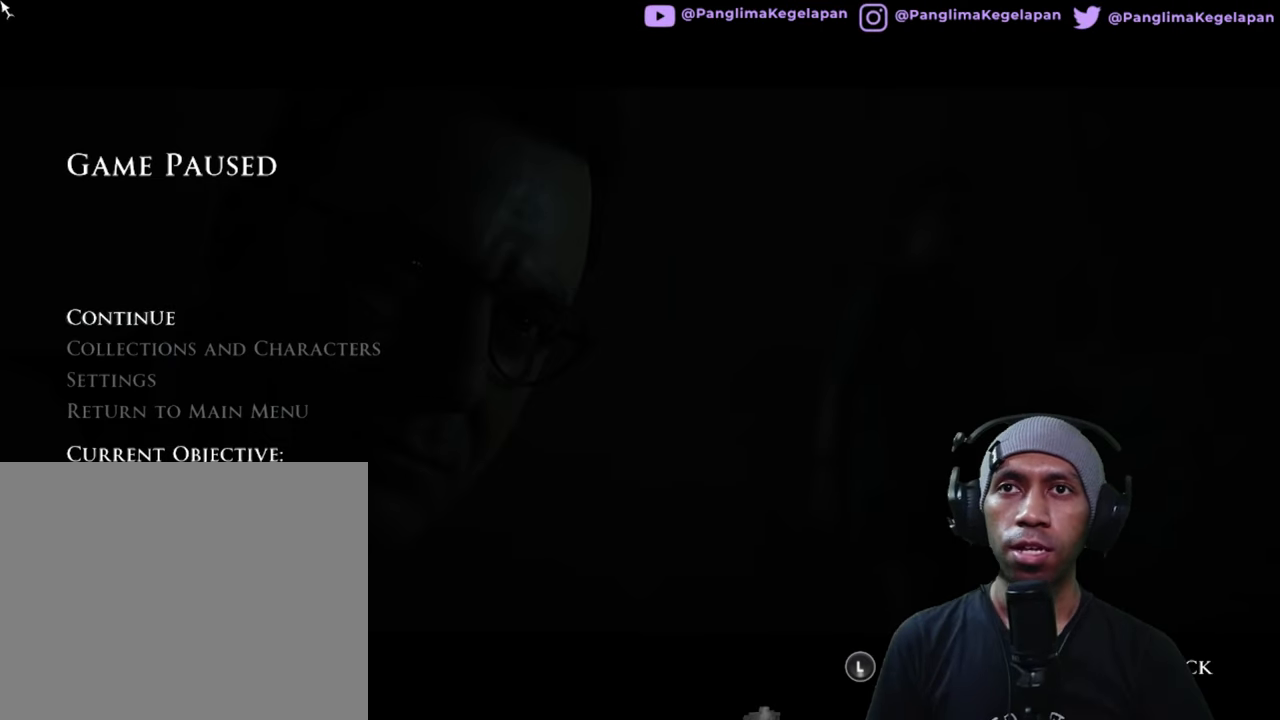
{"buttons": ["R2"], "left_stick": "center", "right_stick": "center", "button_events": []}
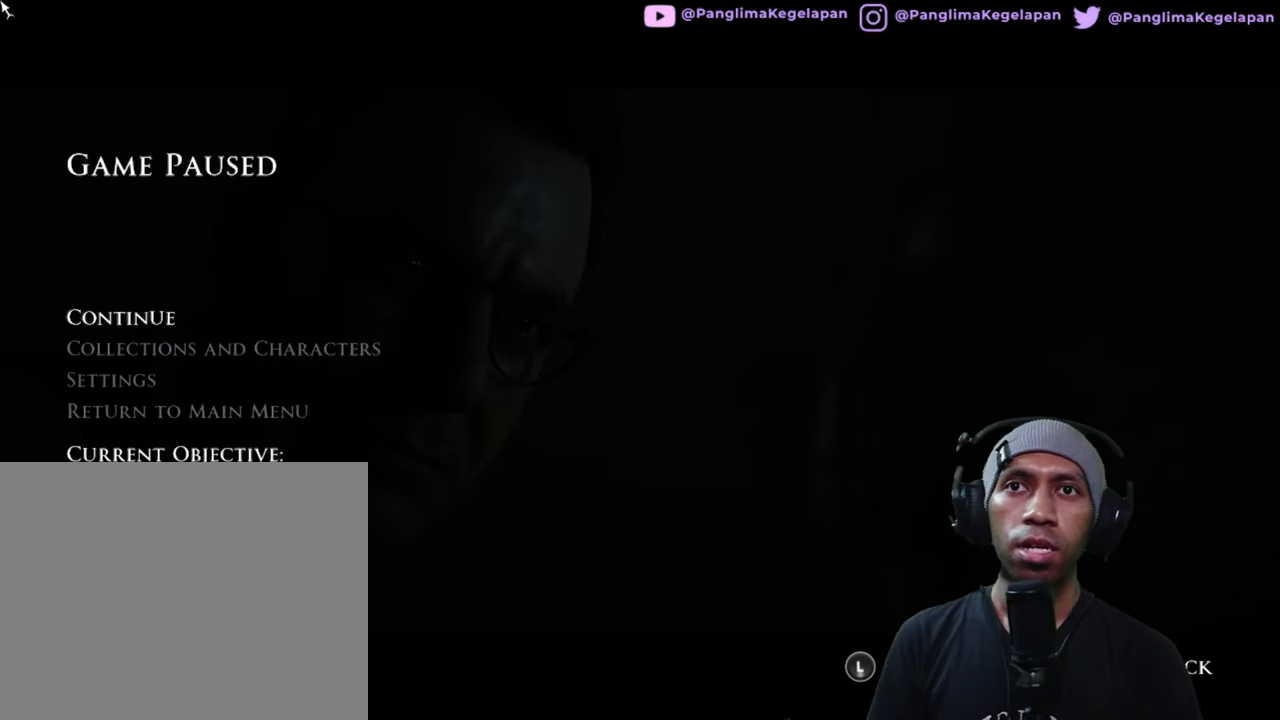
{"buttons": ["R2"], "left_stick": "center", "right_stick": "center", "button_events": []}
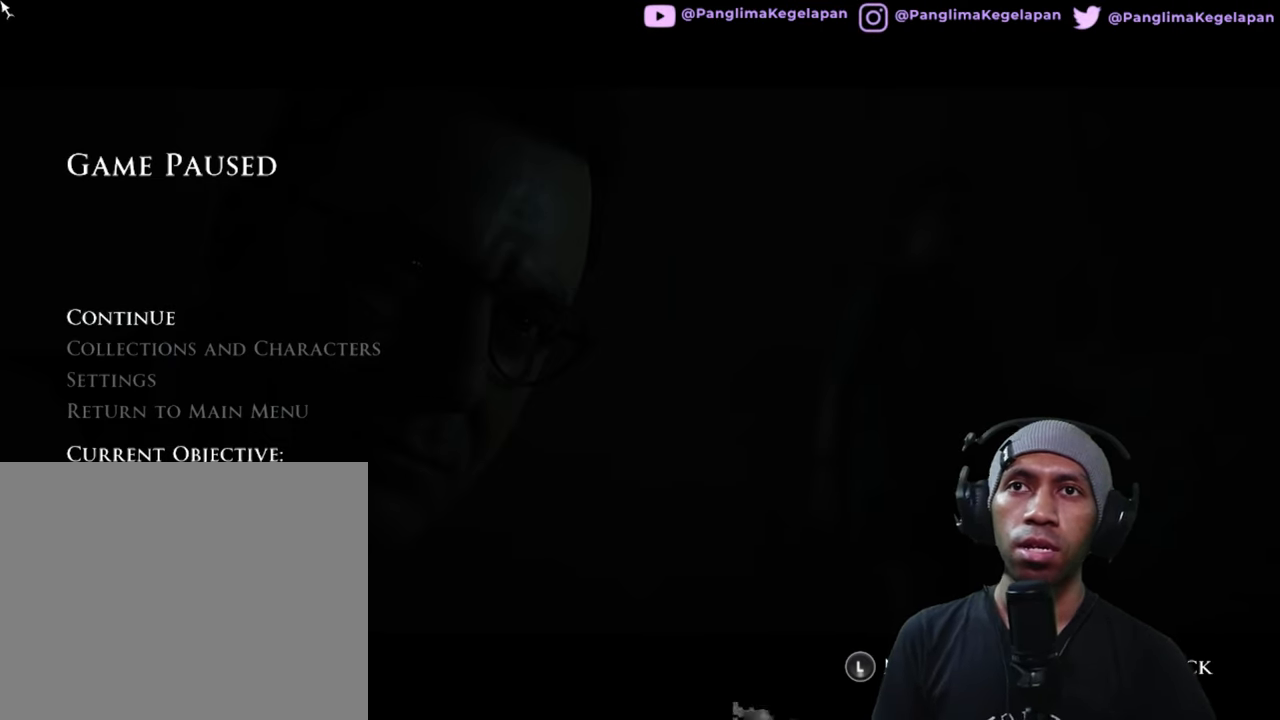
{"buttons": ["R2"], "left_stick": "center", "right_stick": "center", "button_events": []}
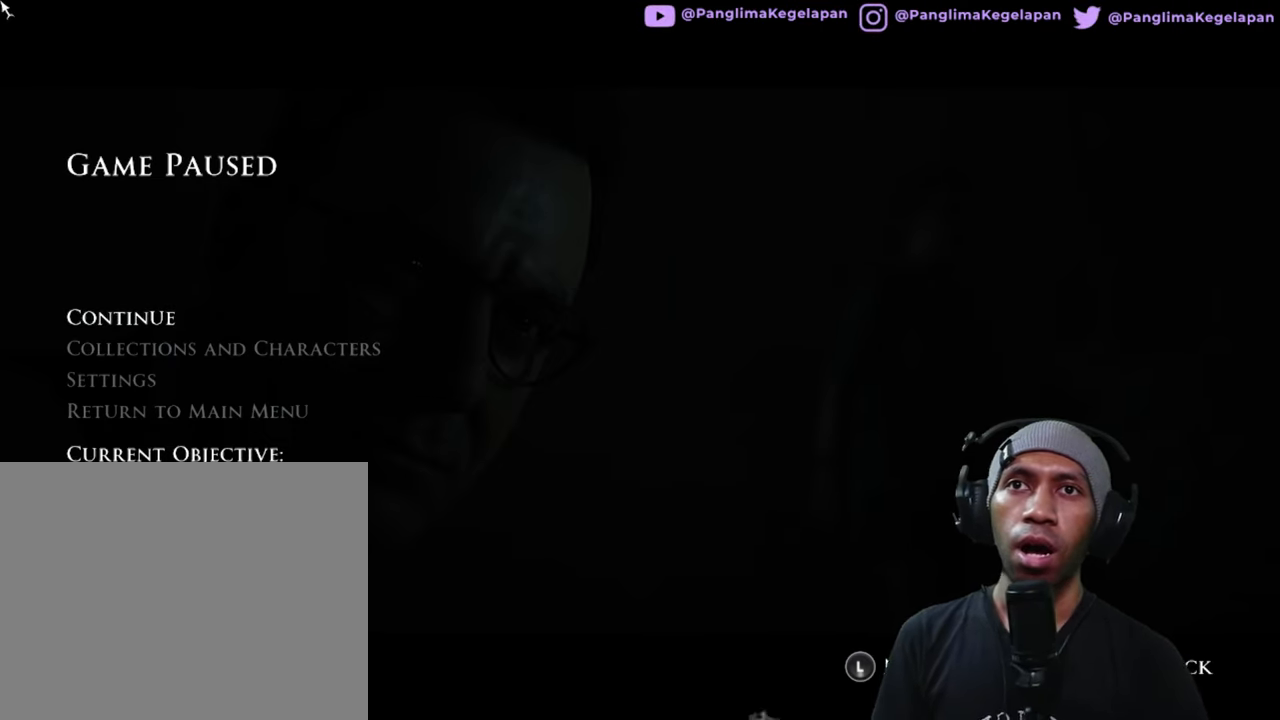
{"buttons": ["R2"], "left_stick": "center", "right_stick": "center", "button_events": []}
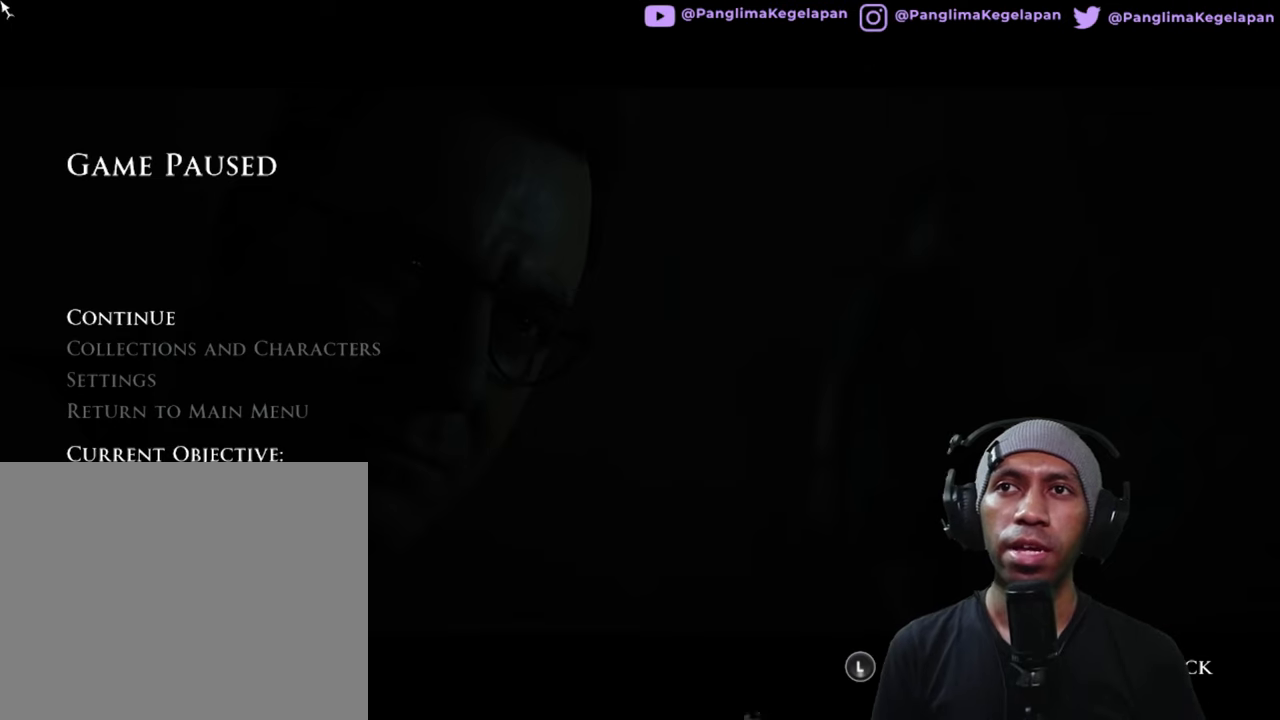
{"buttons": ["R2"], "left_stick": "center", "right_stick": "center", "button_events": []}
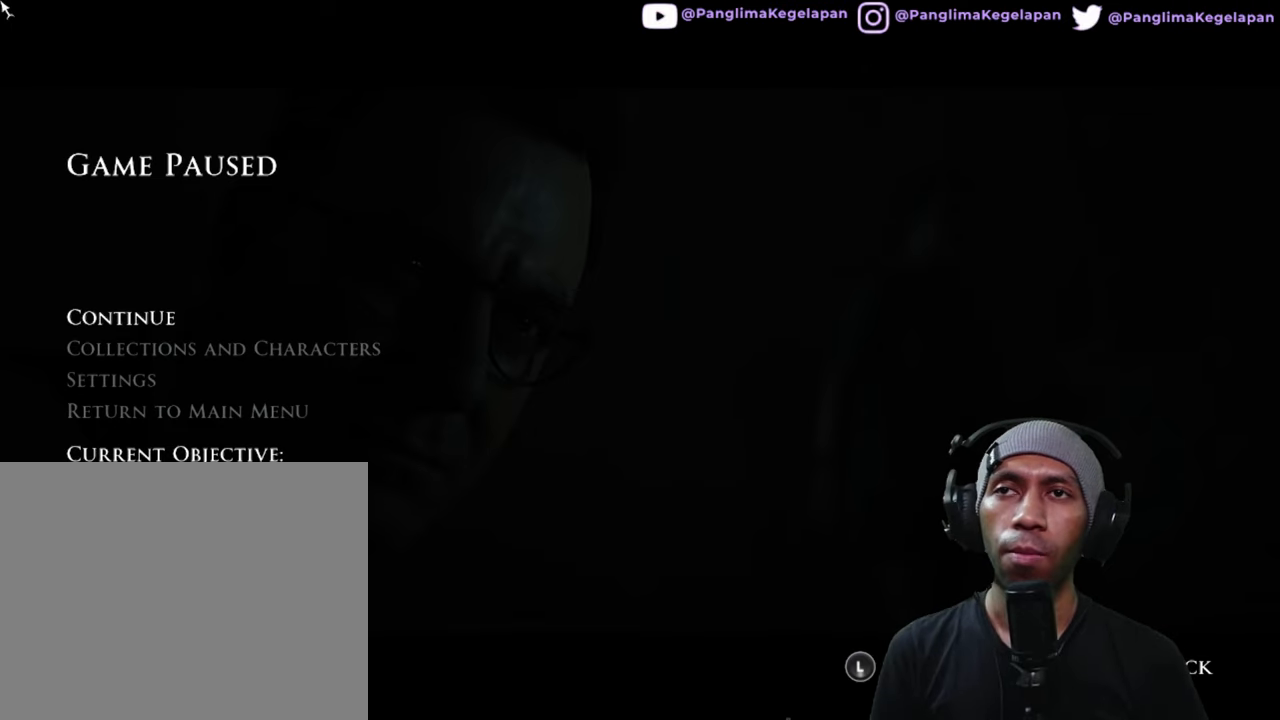
{"buttons": ["R2"], "left_stick": "center", "right_stick": "center", "button_events": []}
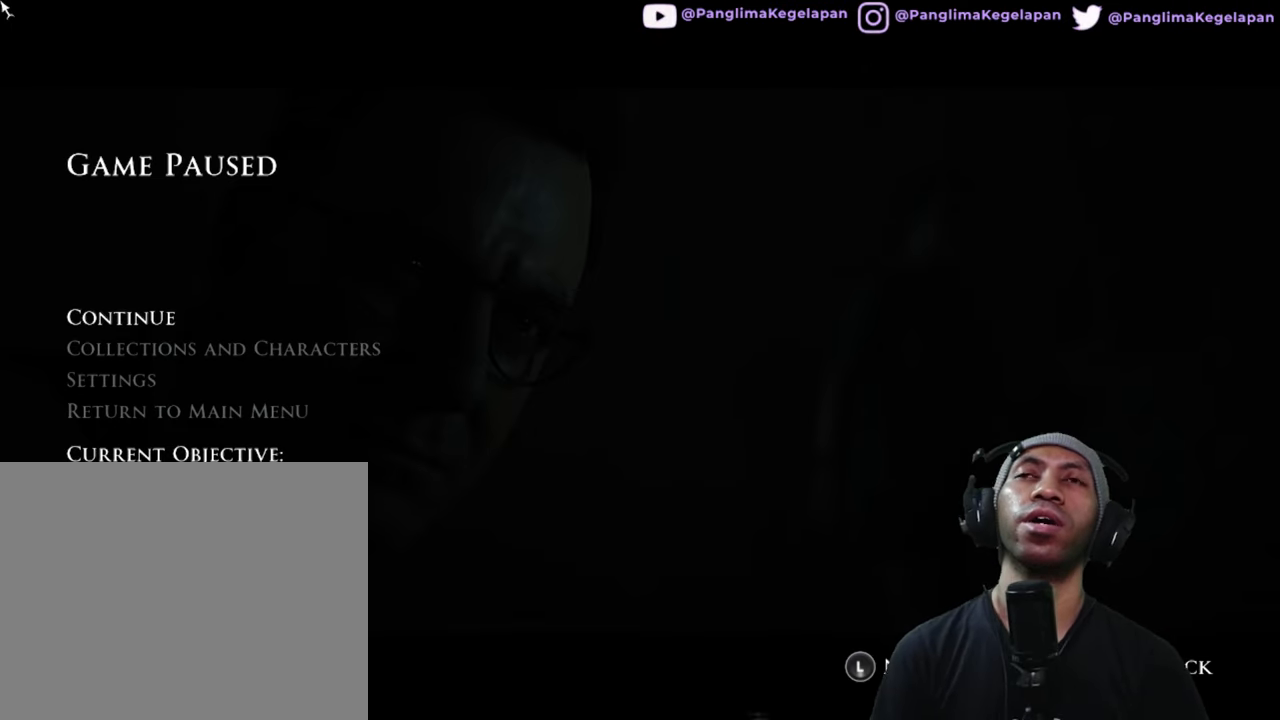
{"buttons": ["R2"], "left_stick": "center", "right_stick": "center", "button_events": []}
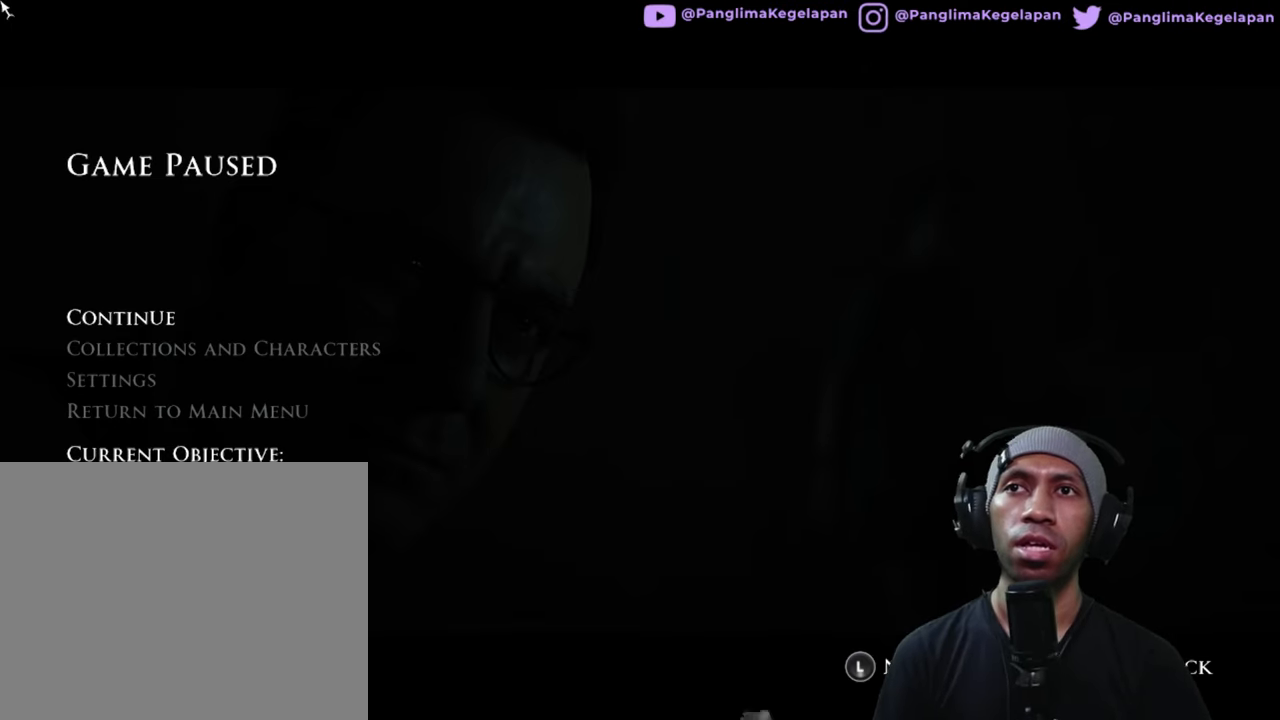
{"buttons": ["R2"], "left_stick": "center", "right_stick": "center", "button_events": []}
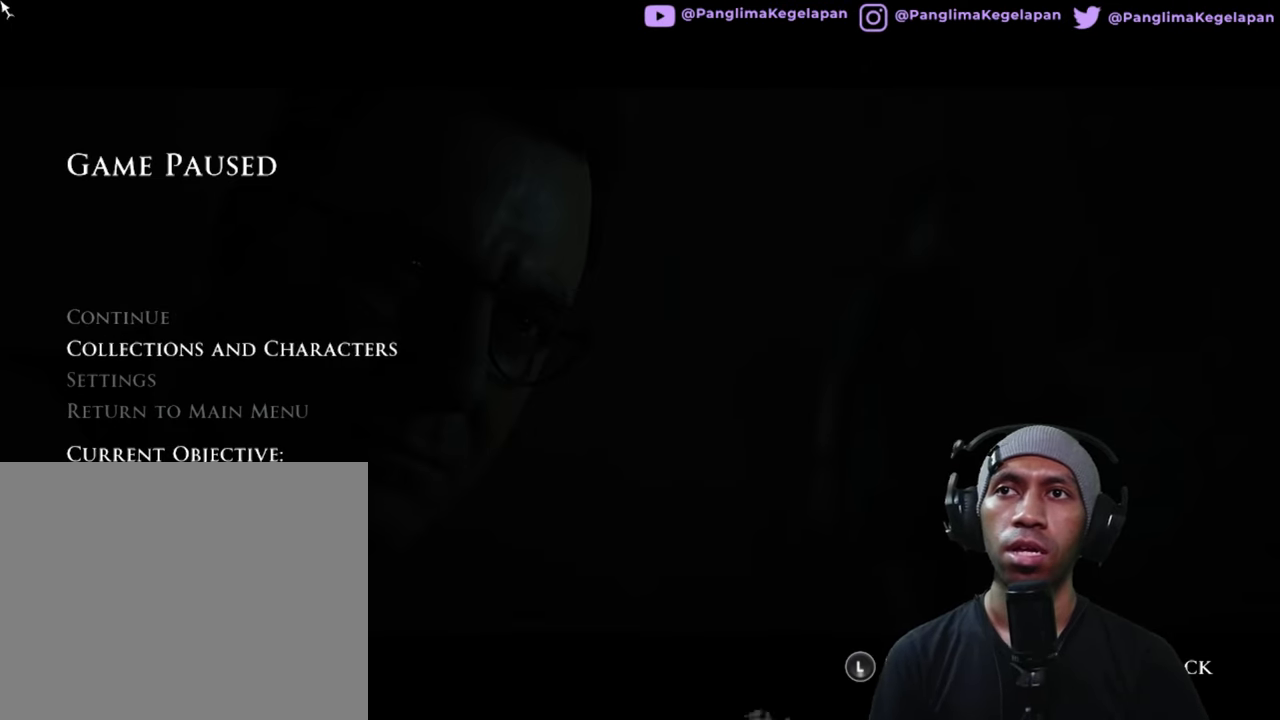
{"buttons": ["R2"], "left_stick": "center", "right_stick": "center", "button_events": []}
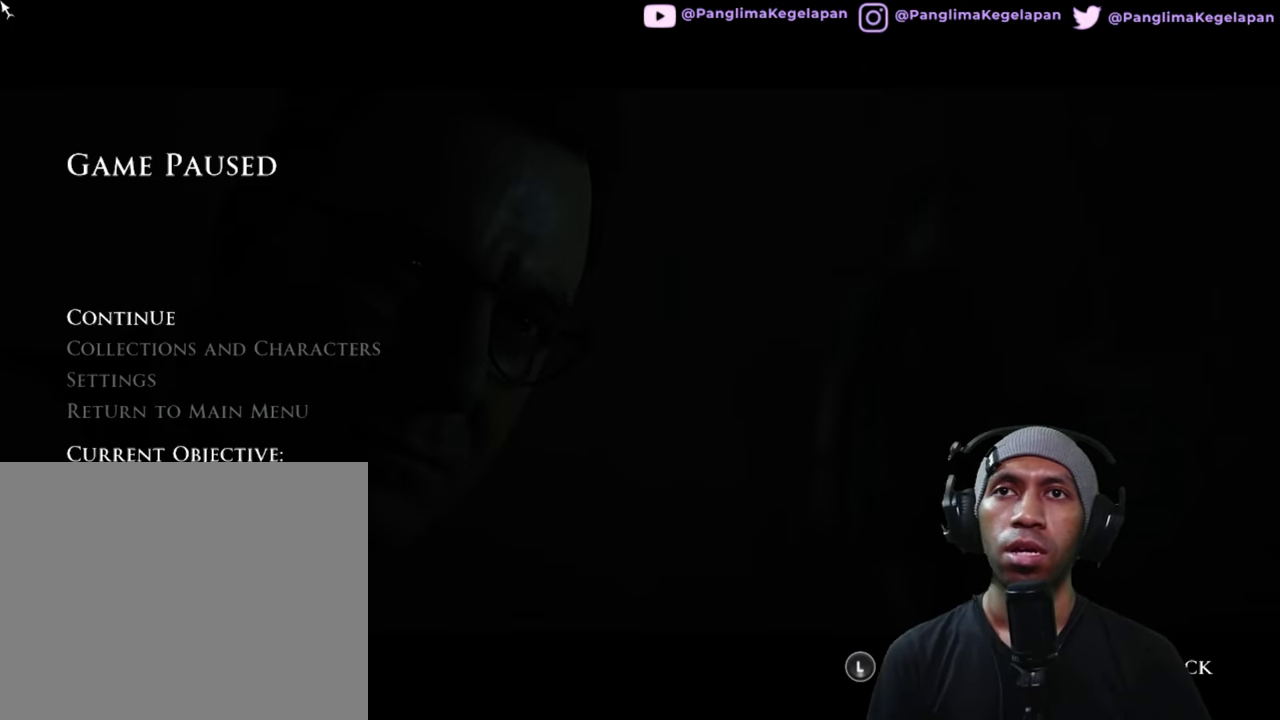
{"buttons": ["R2"], "left_stick": "center", "right_stick": "center", "button_events": []}
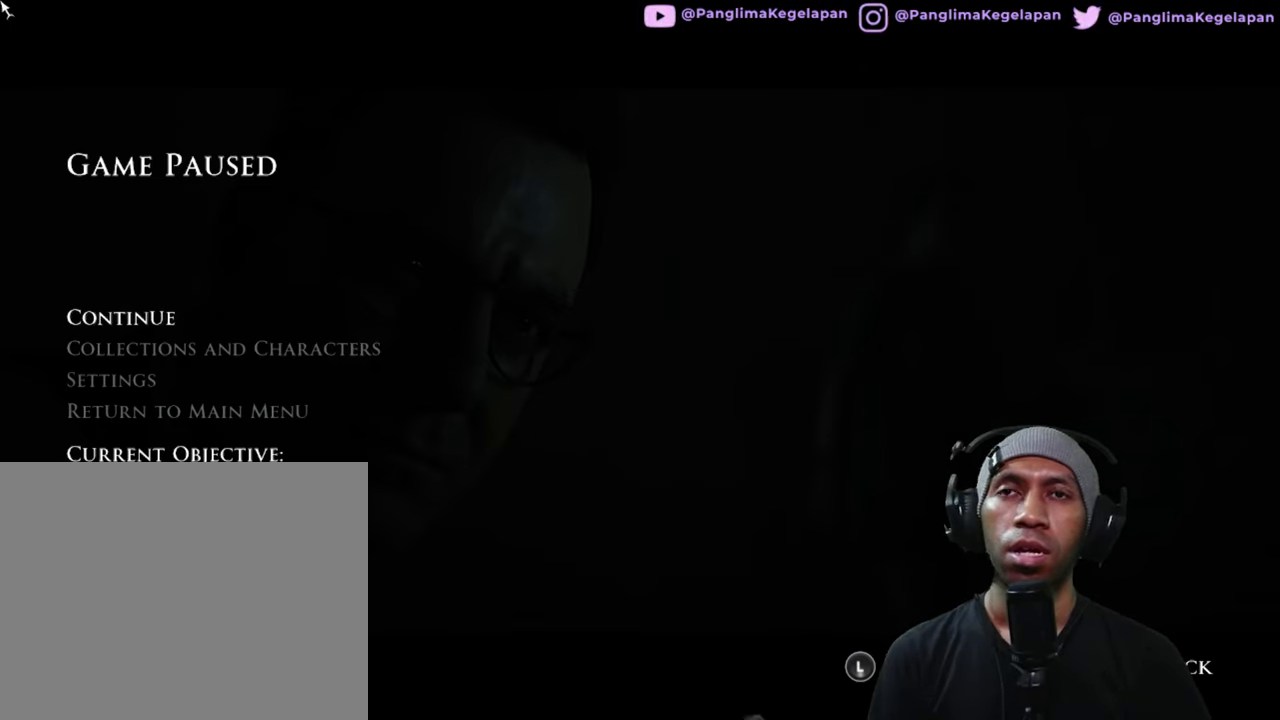
{"buttons": ["R2"], "left_stick": "center", "right_stick": "center", "button_events": []}
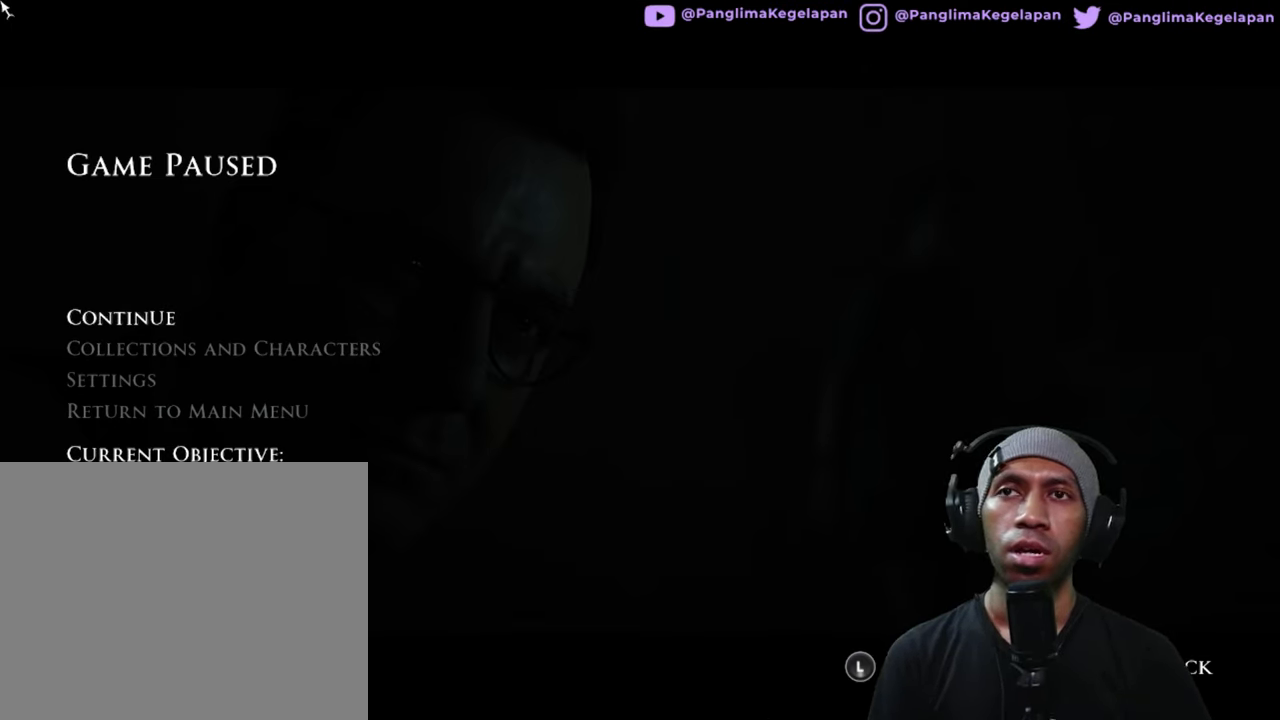
{"buttons": ["R2"], "left_stick": "center", "right_stick": "center", "button_events": []}
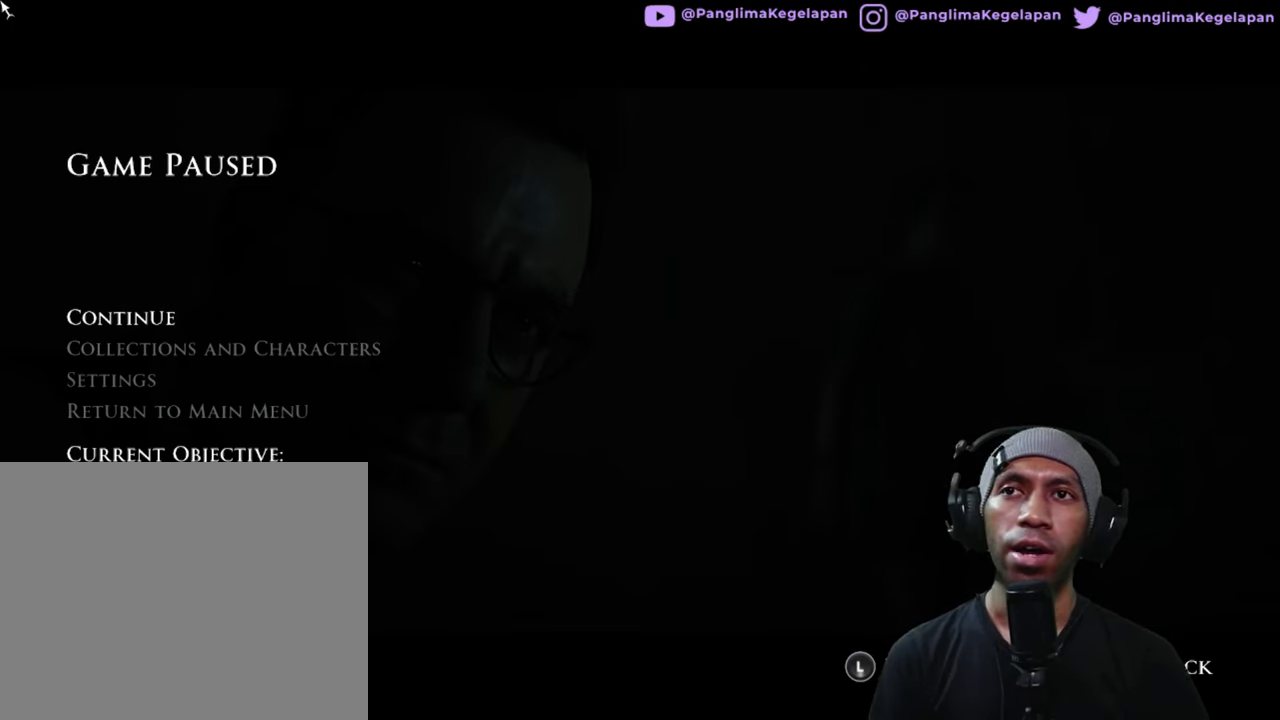
{"buttons": ["R2"], "left_stick": "center", "right_stick": "center", "button_events": [[367, "A", "down"], [500, "A", "up"]]}
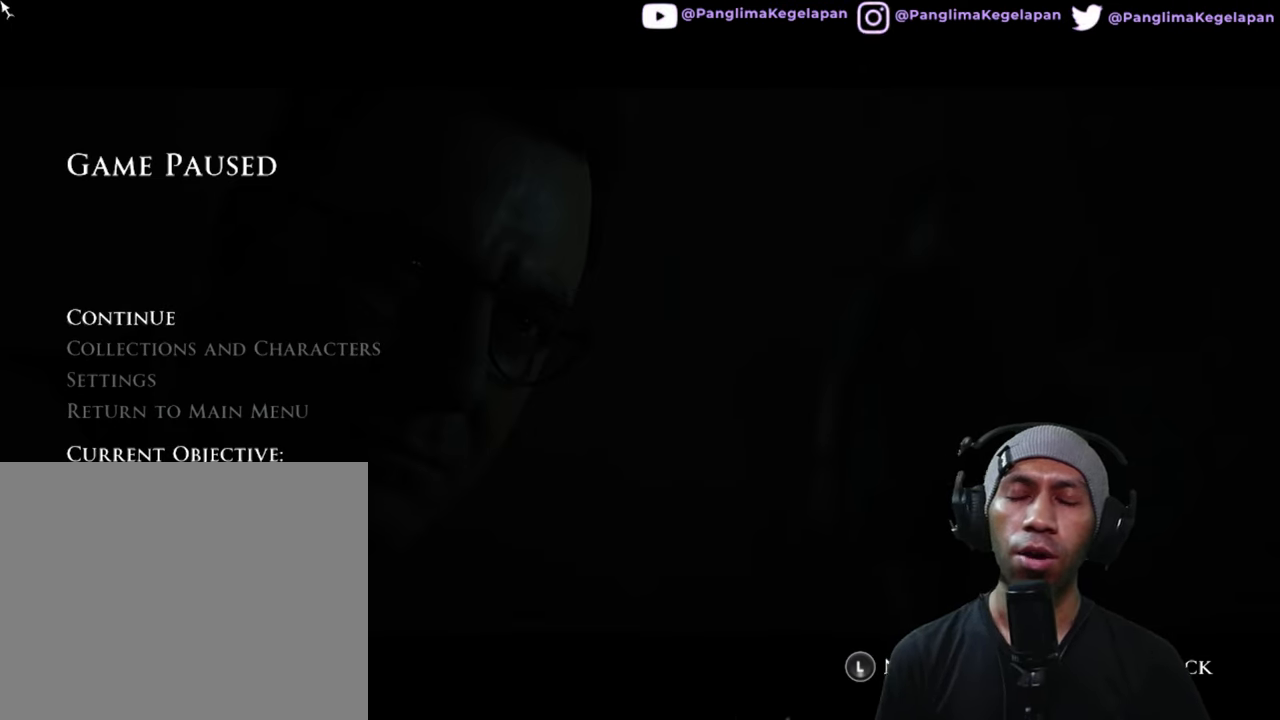
{"buttons": ["R2"], "left_stick": "center", "right_stick": "center", "button_events": []}
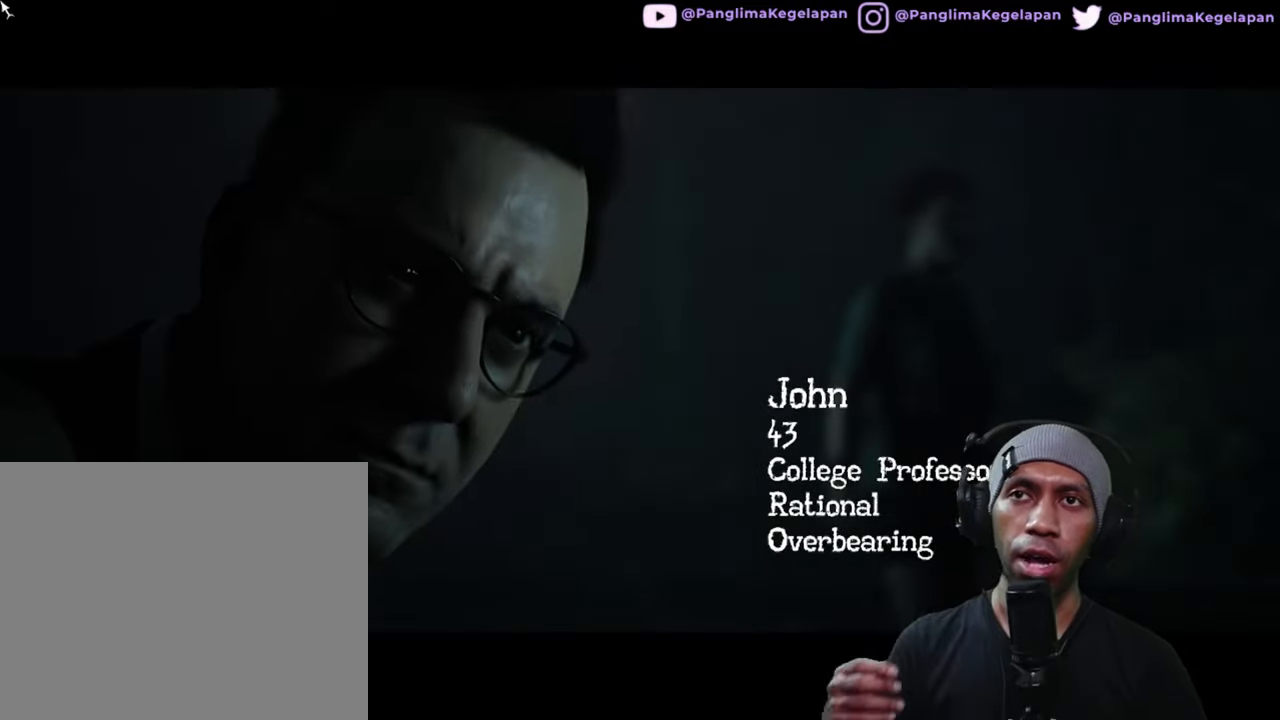
{"buttons": ["R2"], "left_stick": "center", "right_stick": "center", "button_events": []}
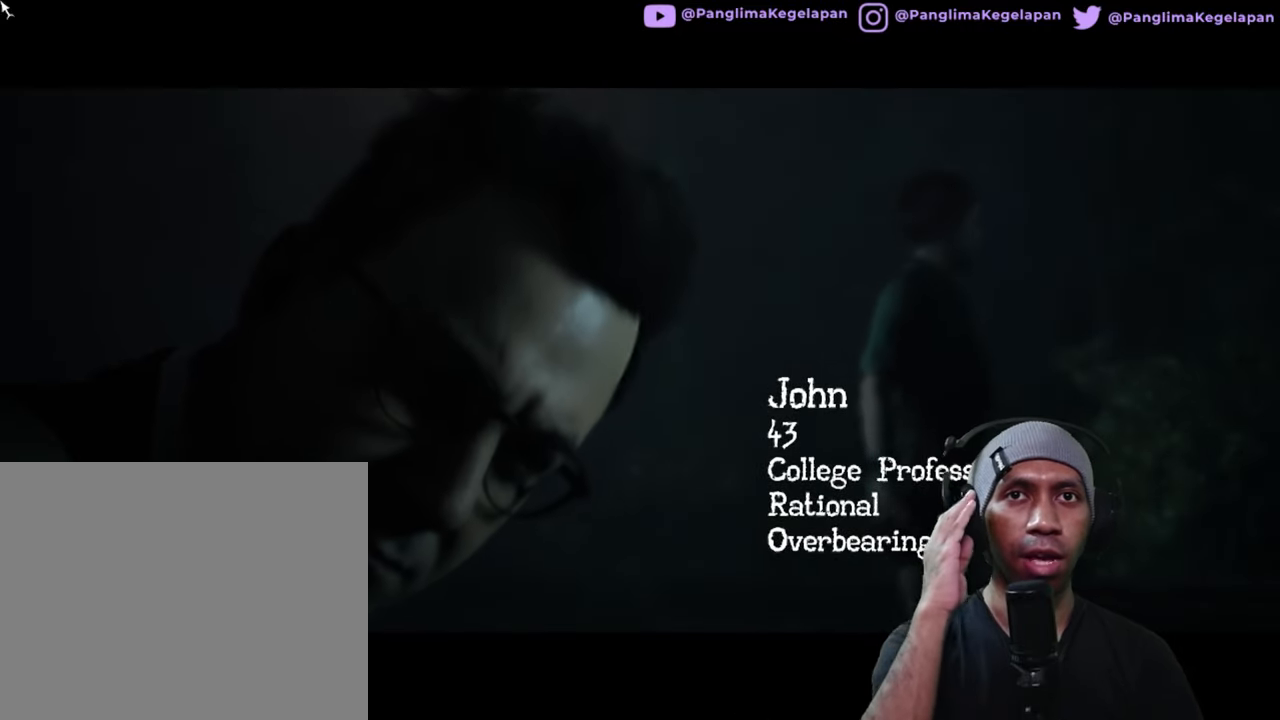
{"buttons": ["R2"], "left_stick": "center", "right_stick": "center", "button_events": []}
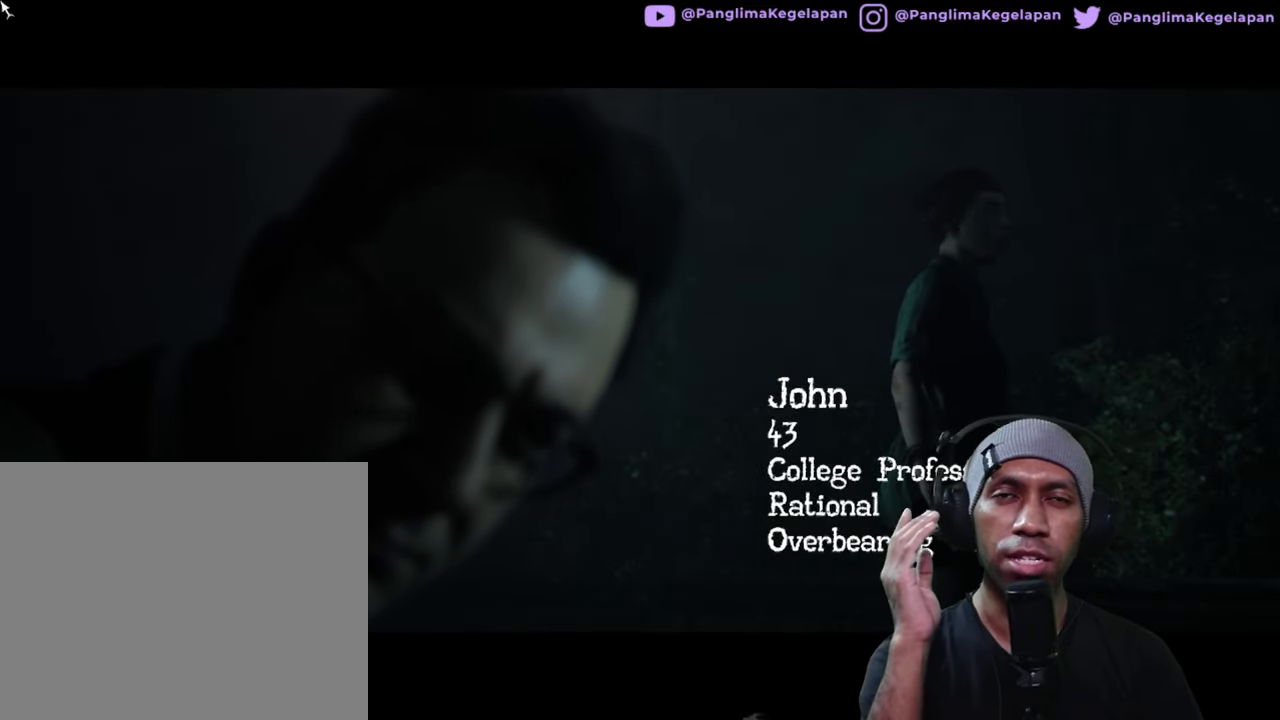
{"buttons": ["R2"], "left_stick": "center", "right_stick": "center", "button_events": []}
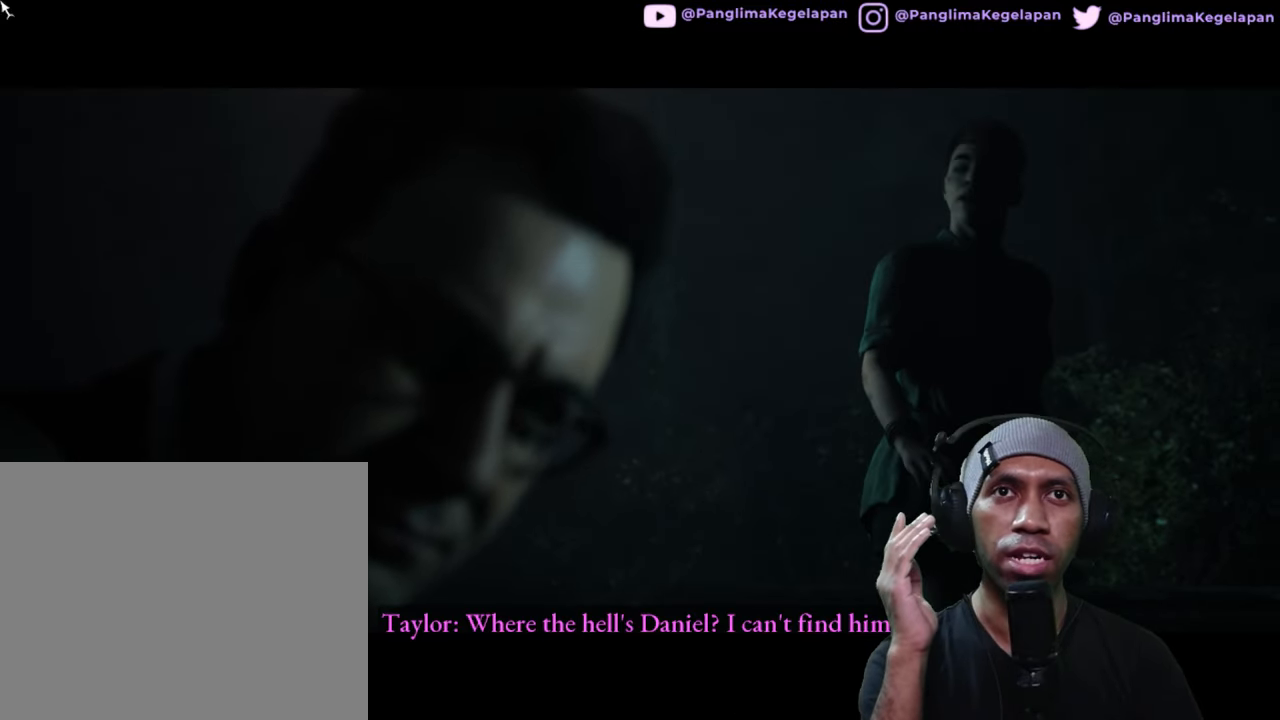
{"buttons": ["R2"], "left_stick": "center", "right_stick": "center", "button_events": []}
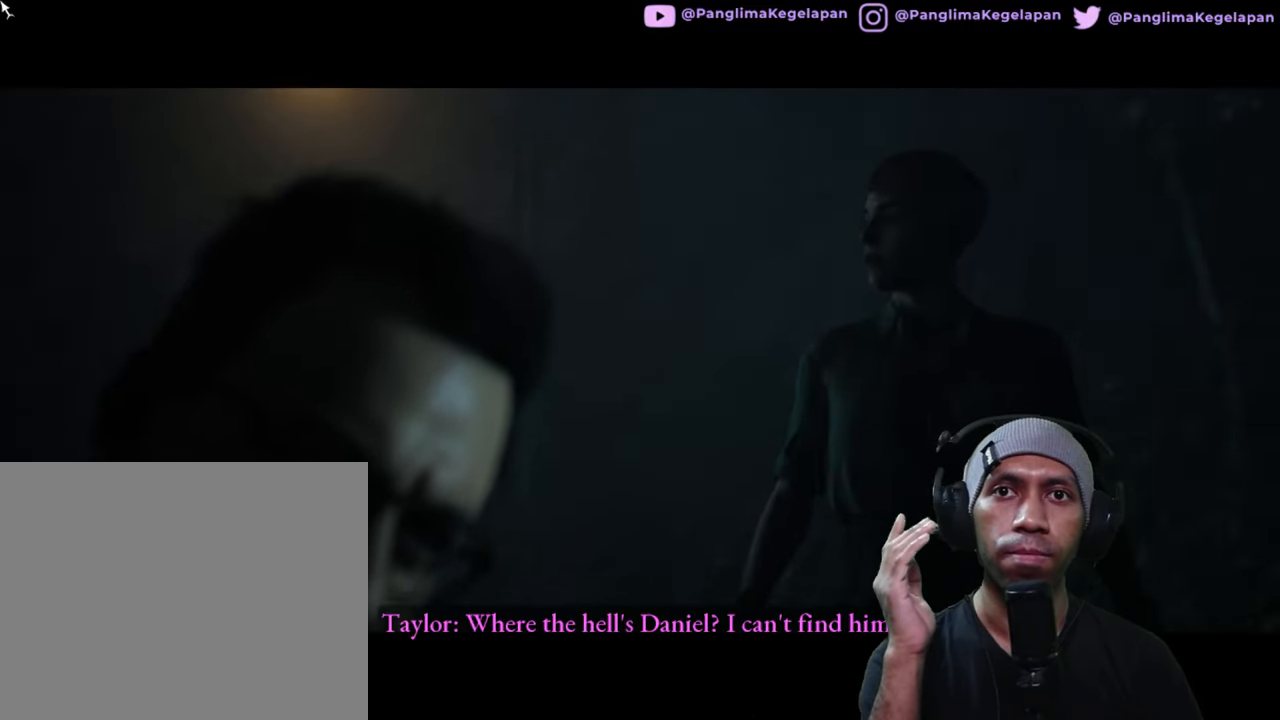
{"buttons": ["R2"], "left_stick": "center", "right_stick": "center", "button_events": []}
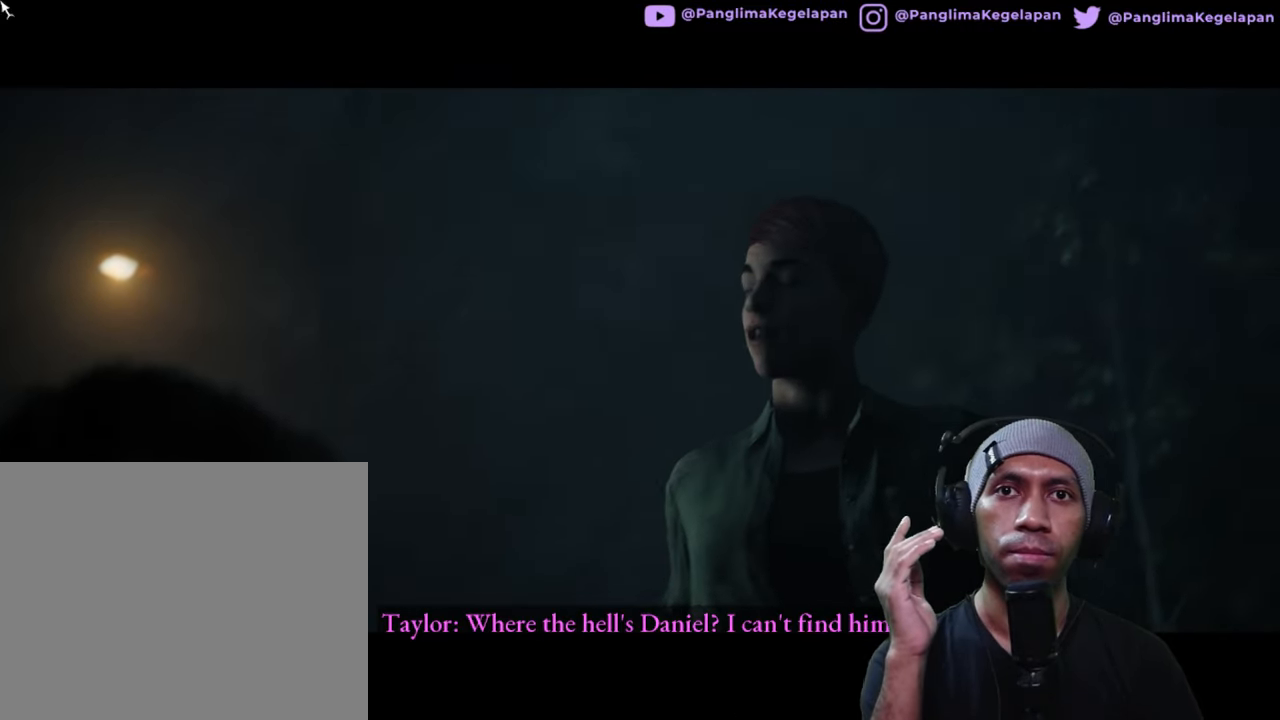
{"buttons": ["R2"], "left_stick": "center", "right_stick": "center", "button_events": []}
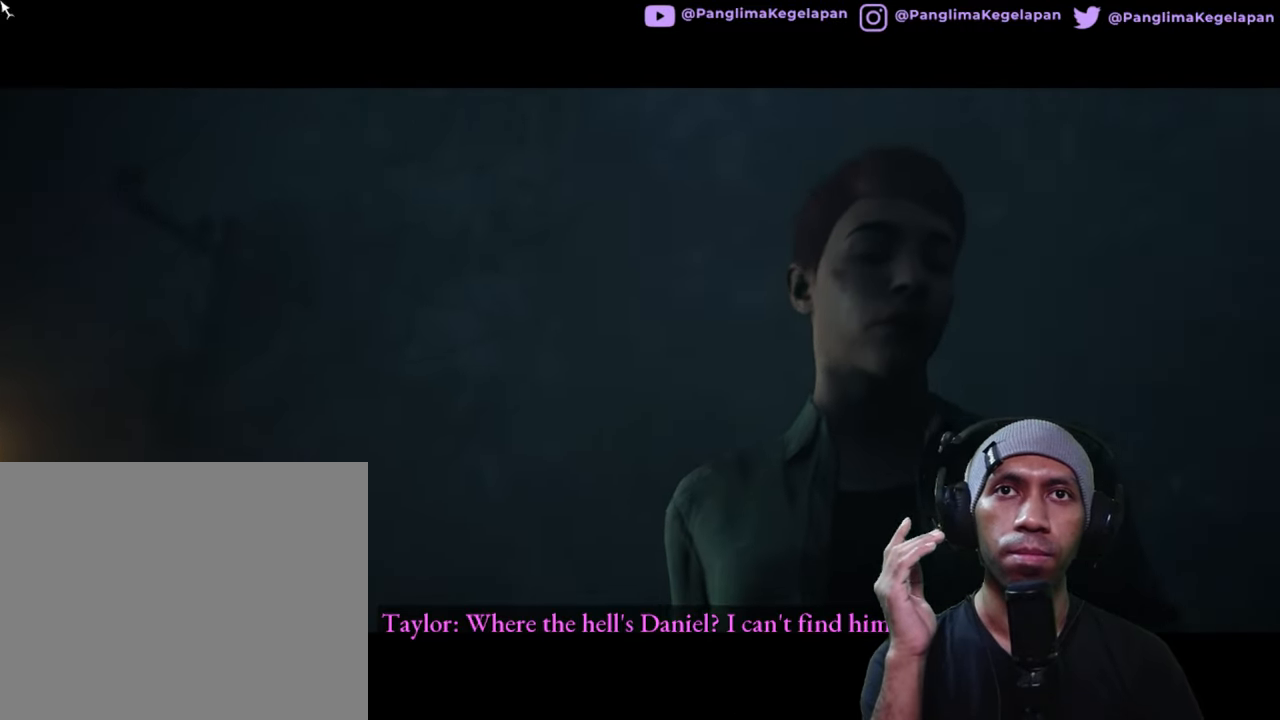
{"buttons": ["R2"], "left_stick": "center", "right_stick": "center", "button_events": []}
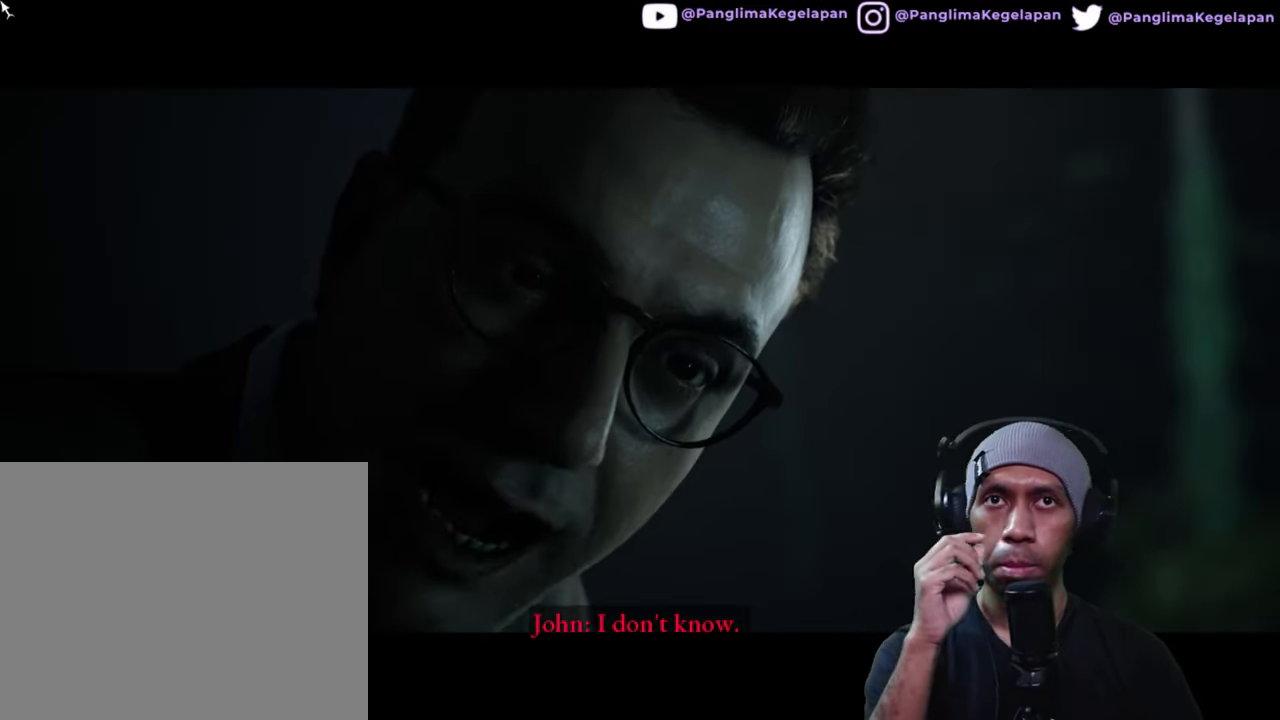
{"buttons": ["R2"], "left_stick": "center", "right_stick": "center", "button_events": []}
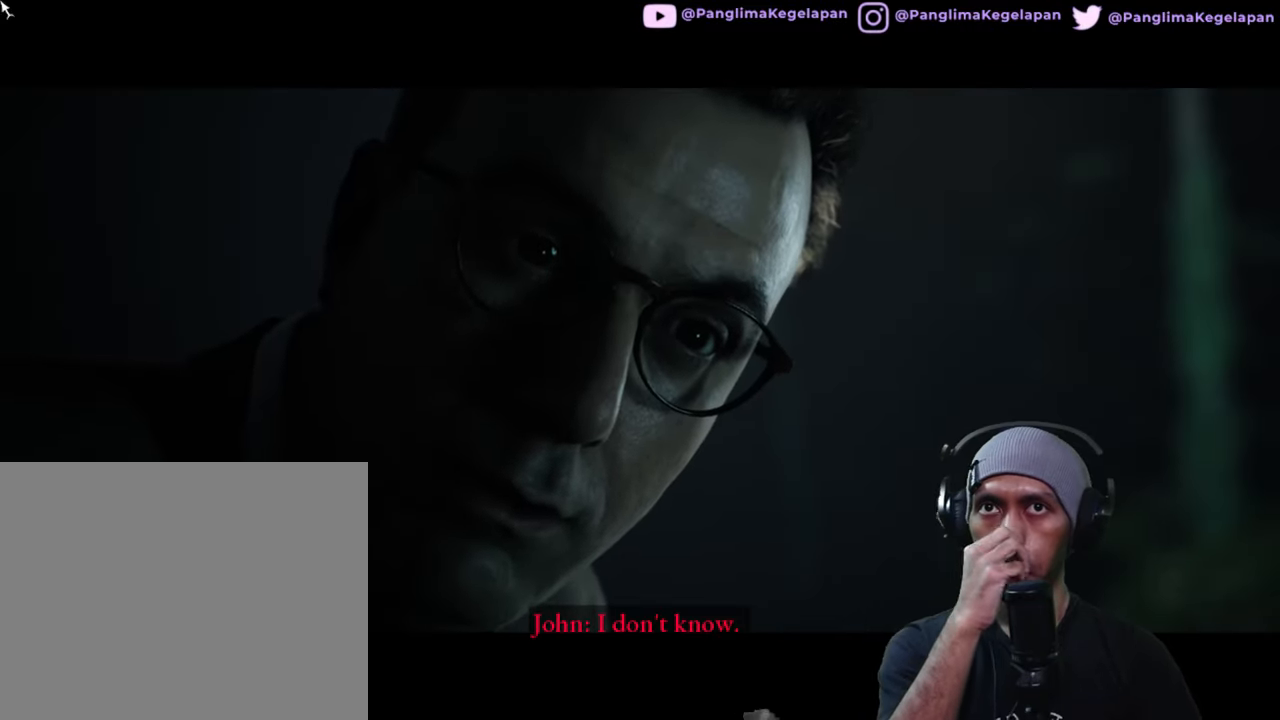
{"buttons": ["R2"], "left_stick": "center", "right_stick": "center", "button_events": []}
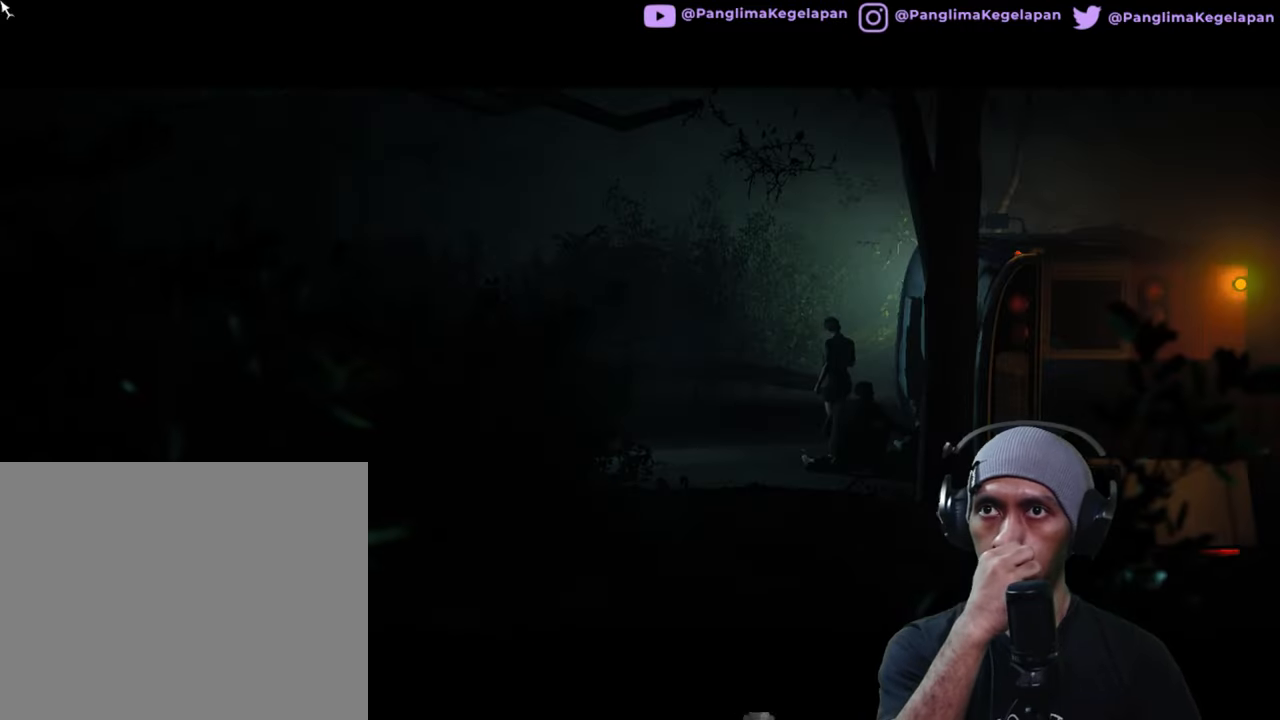
{"buttons": ["R2"], "left_stick": "center", "right_stick": "center", "button_events": []}
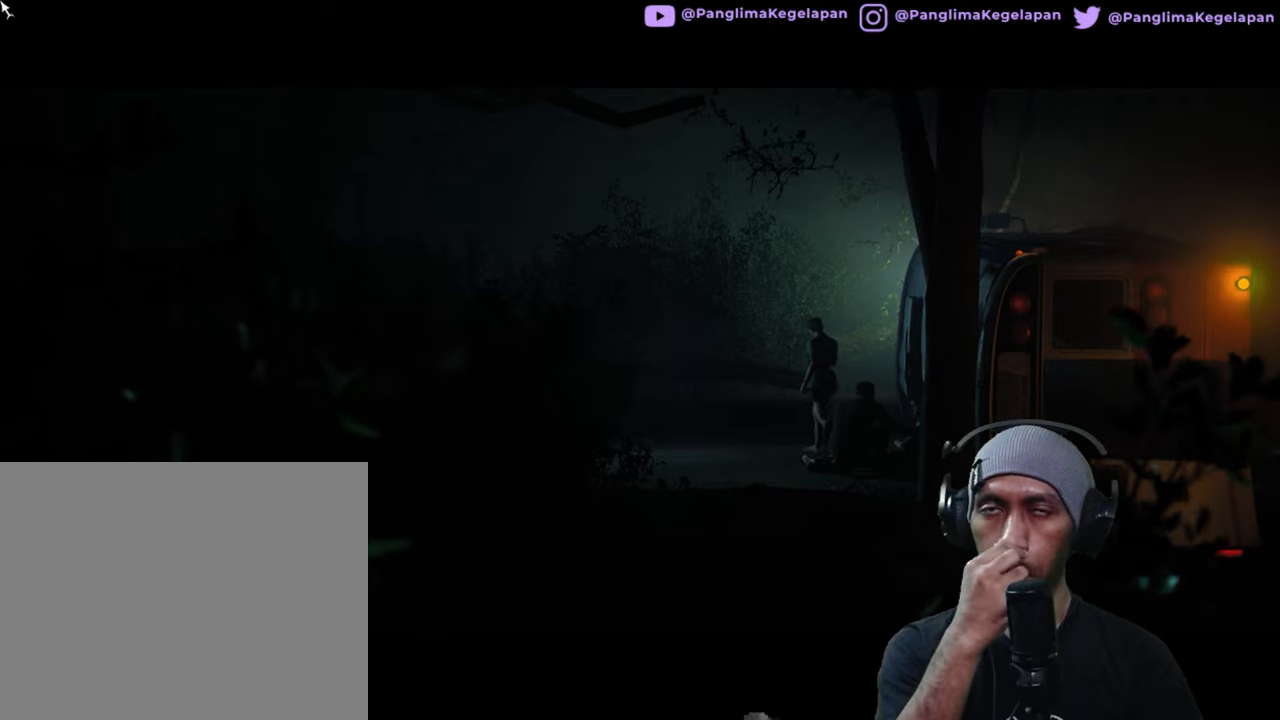
{"buttons": ["R2"], "left_stick": "center", "right_stick": "center", "button_events": []}
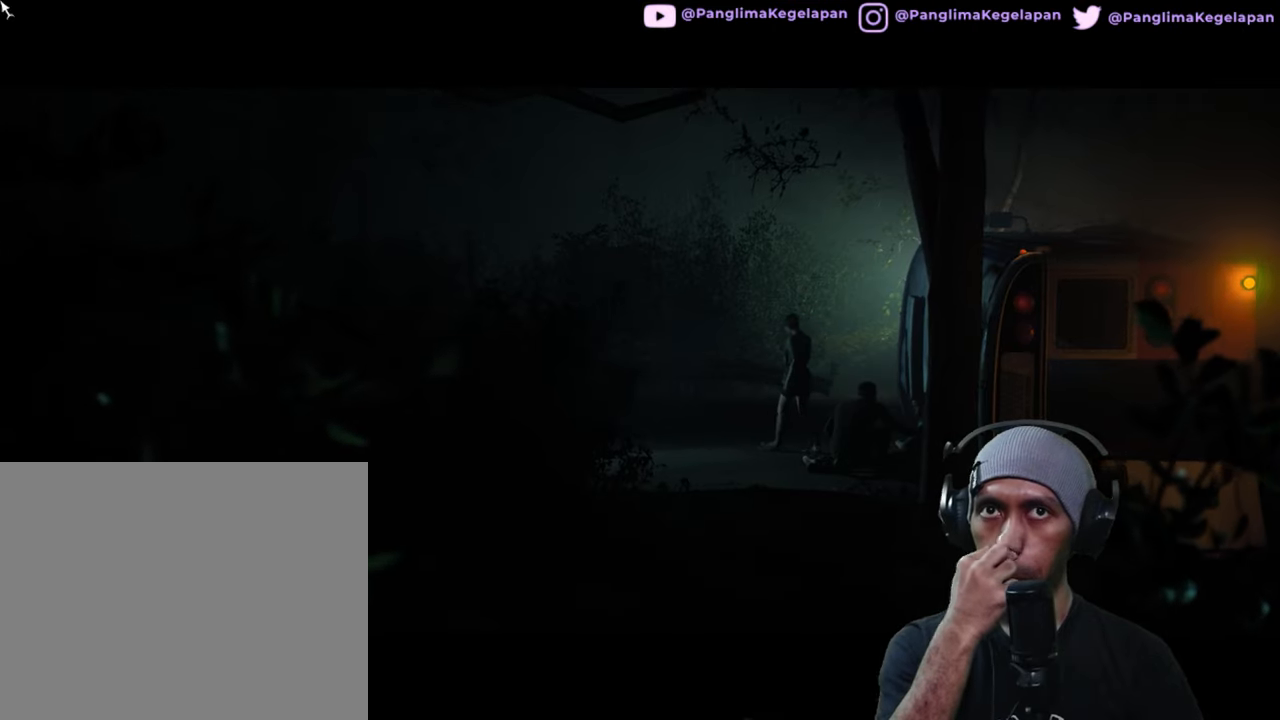
{"buttons": ["R2"], "left_stick": "center", "right_stick": "center", "button_events": []}